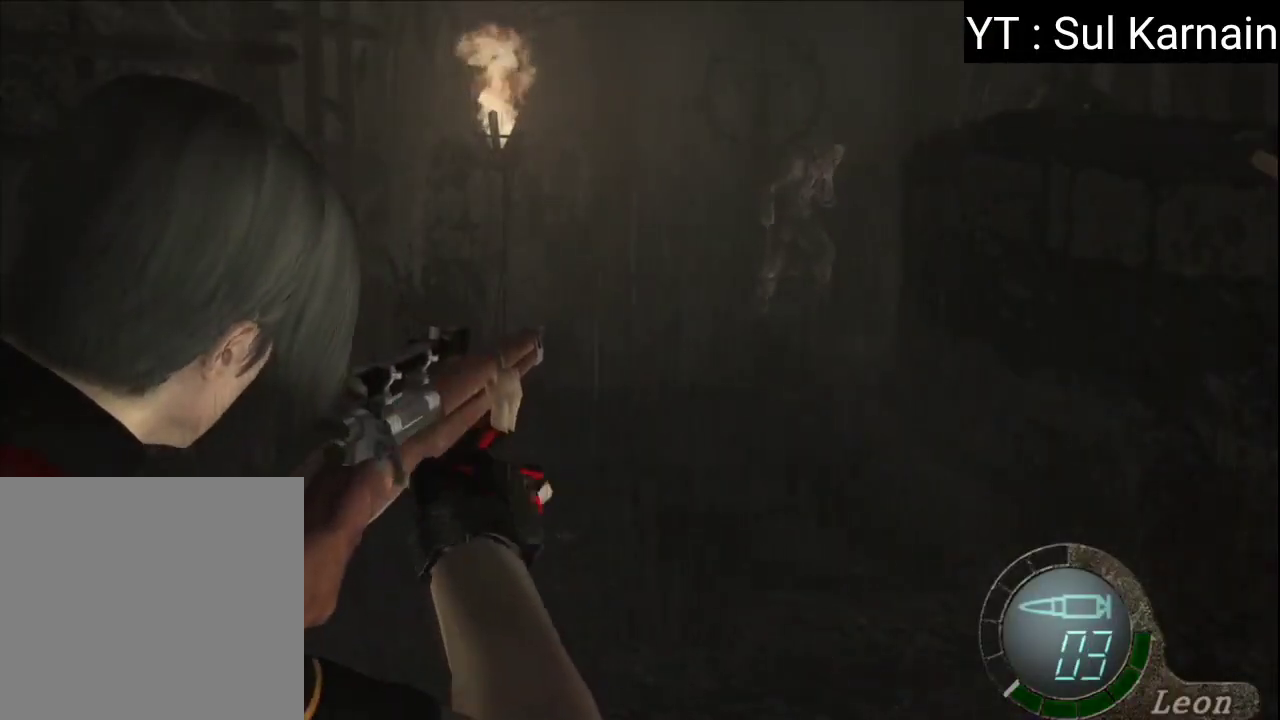
Gameplay with a controller (Xbox layout); each line is a JSON object with the inputs held at the frame after it. "events" lists button and stick changes between this image and that frame as [ms after this image, input, new state], when the widget could be followed in between. Not read: SHARE.
{"buttons": ["R1"], "left_stick": "center", "right_stick": "up", "events": []}
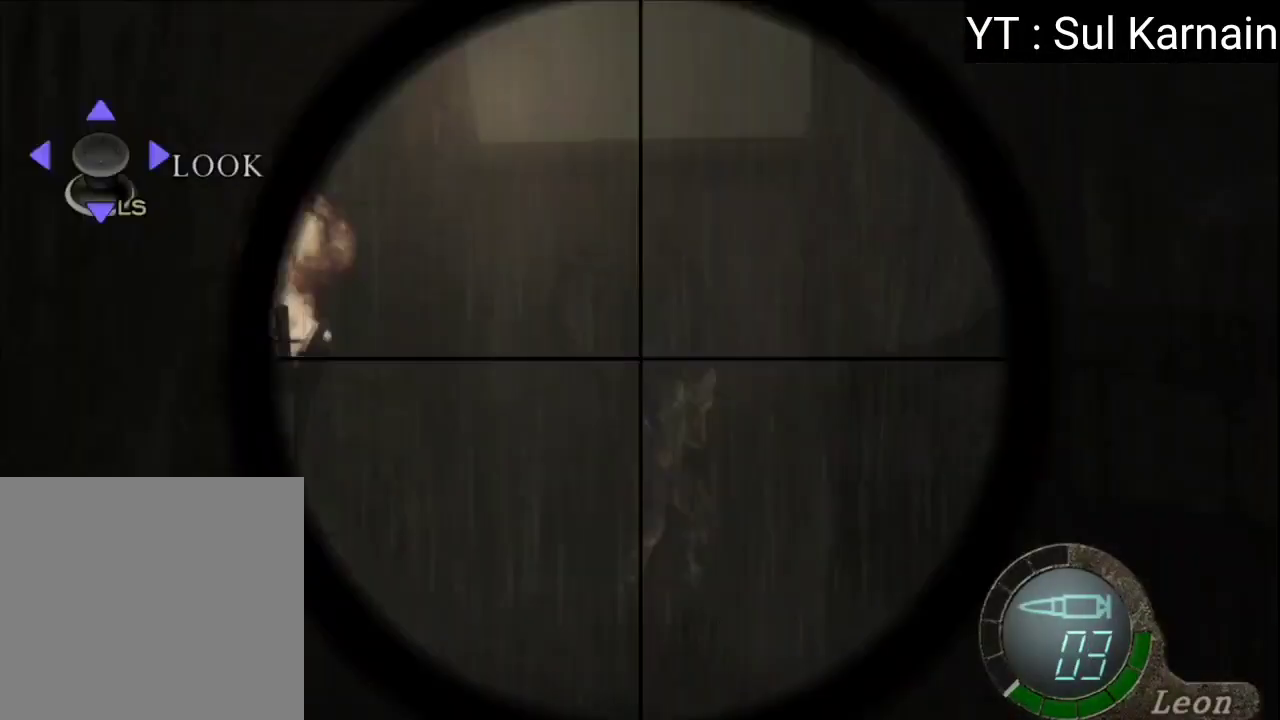
{"buttons": ["R1"], "left_stick": "center", "right_stick": "up", "events": []}
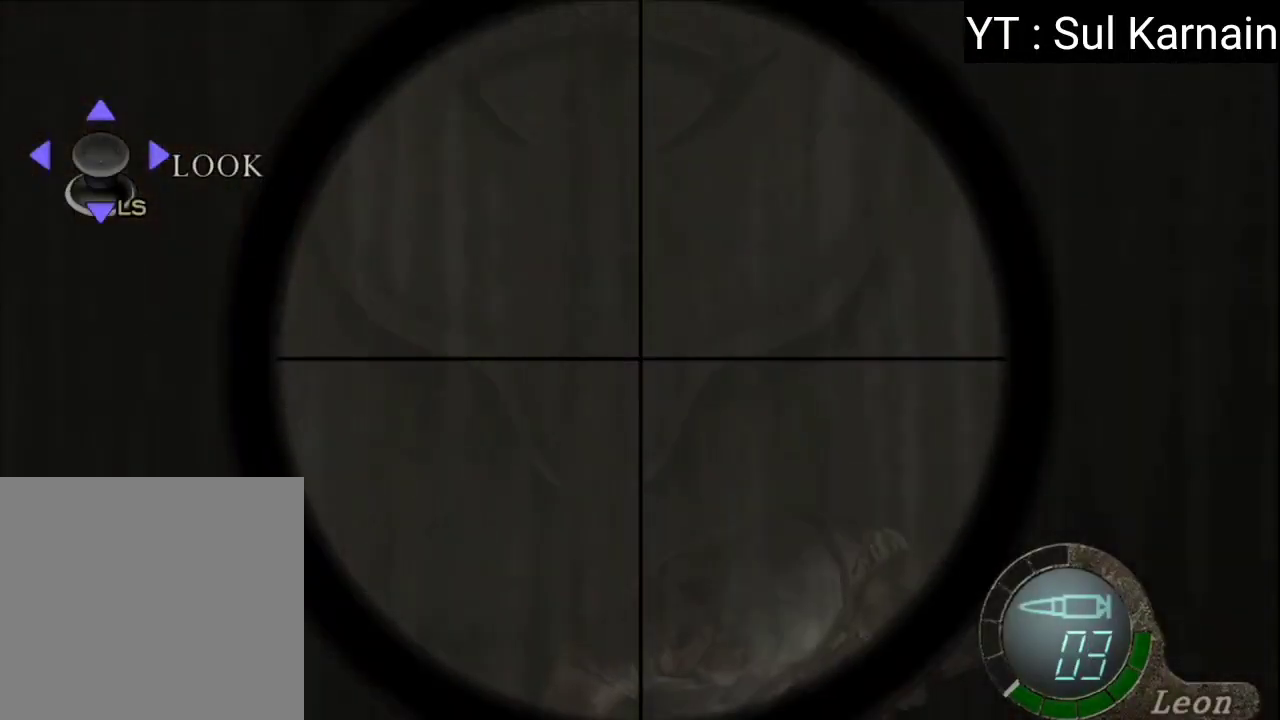
{"buttons": ["A", "R1"], "left_stick": "right", "right_stick": "center", "events": [[100, "right_stick", "center"], [433, "left_stick", "right"], [483, "A", "down"]]}
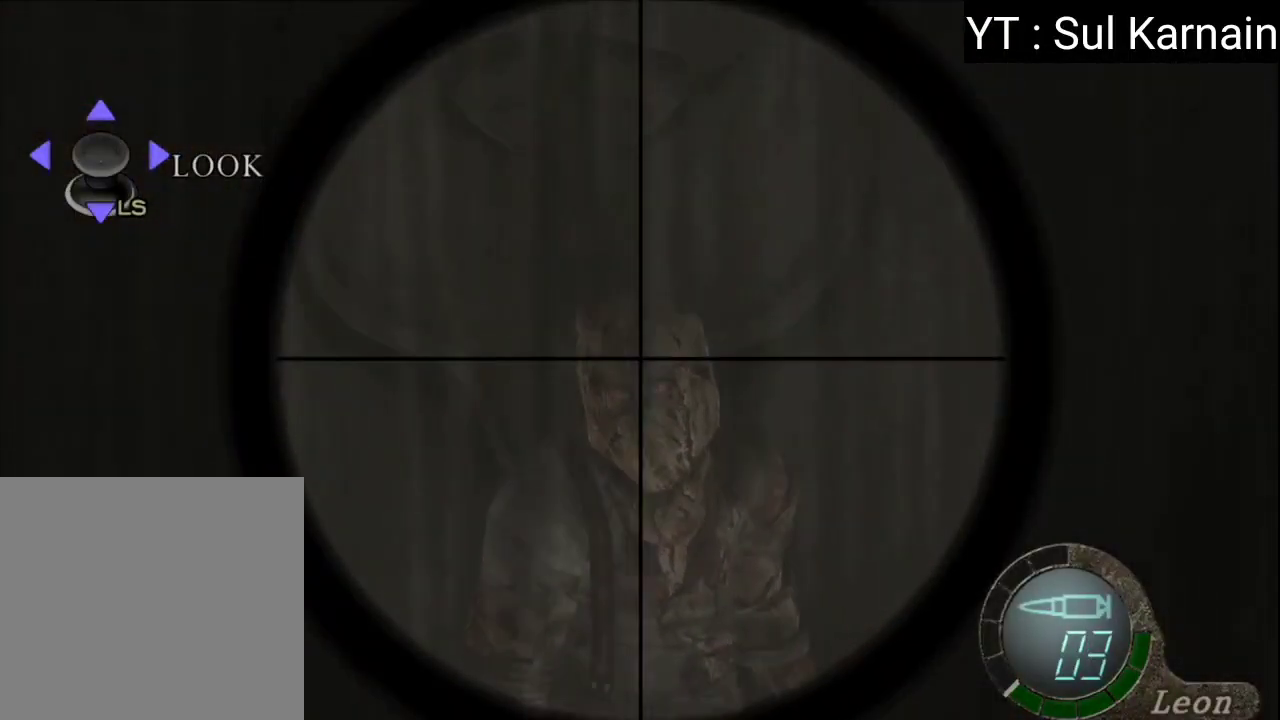
{"buttons": ["R1"], "left_stick": "center", "right_stick": "down", "events": [[17, "left_stick", "center"], [117, "A", "up"], [300, "right_stick", "down"]]}
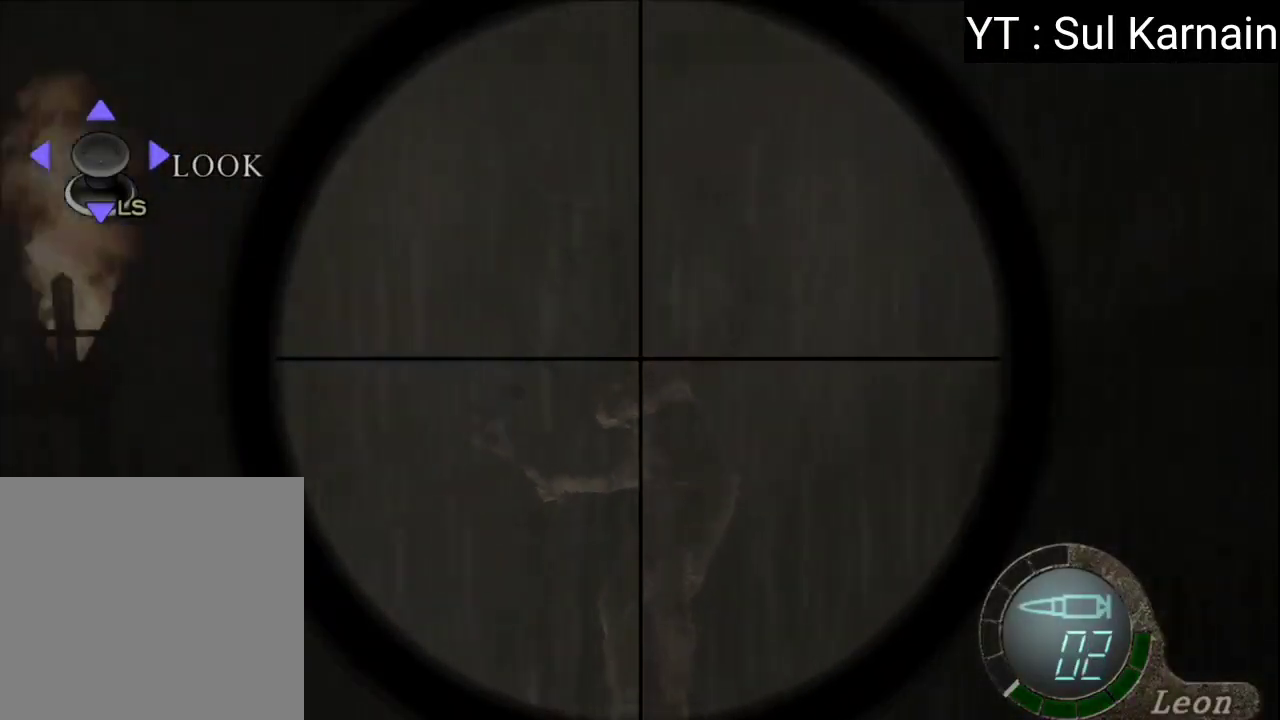
{"buttons": ["R1"], "left_stick": "center", "right_stick": "center", "events": [[167, "right_stick", "center"]]}
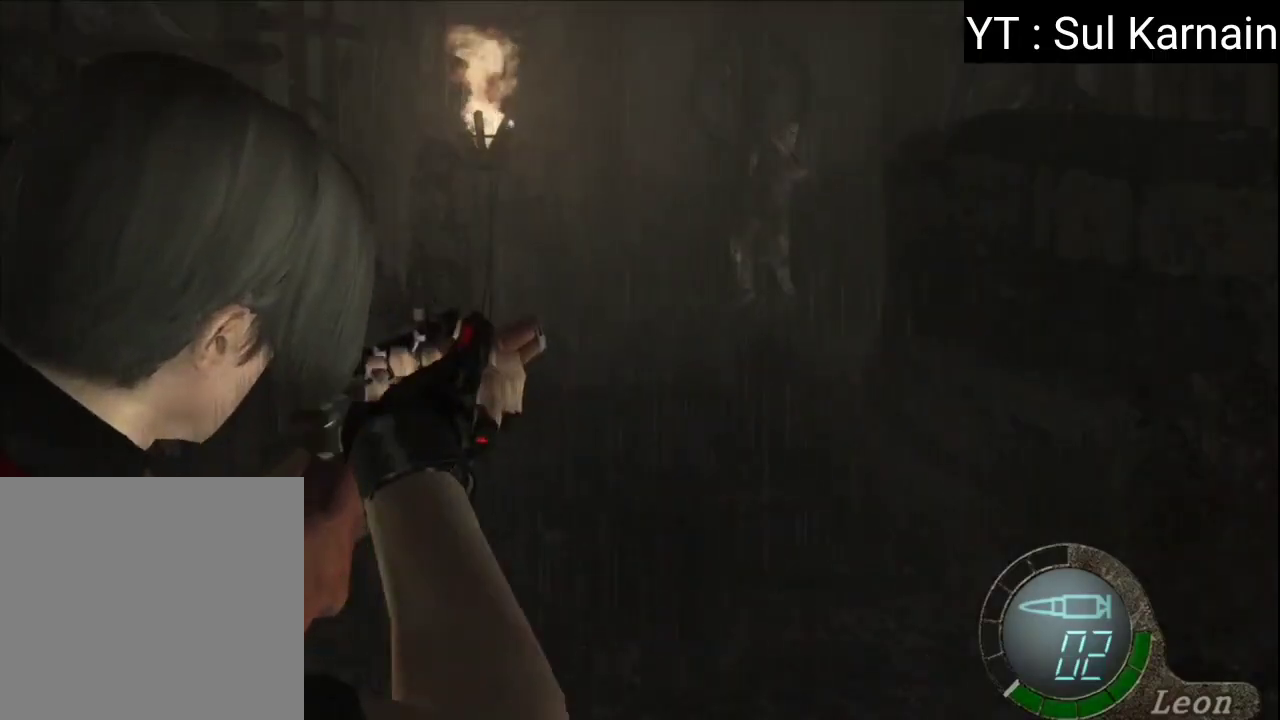
{"buttons": ["R1"], "left_stick": "center", "right_stick": "up", "events": [[217, "right_stick", "up"]]}
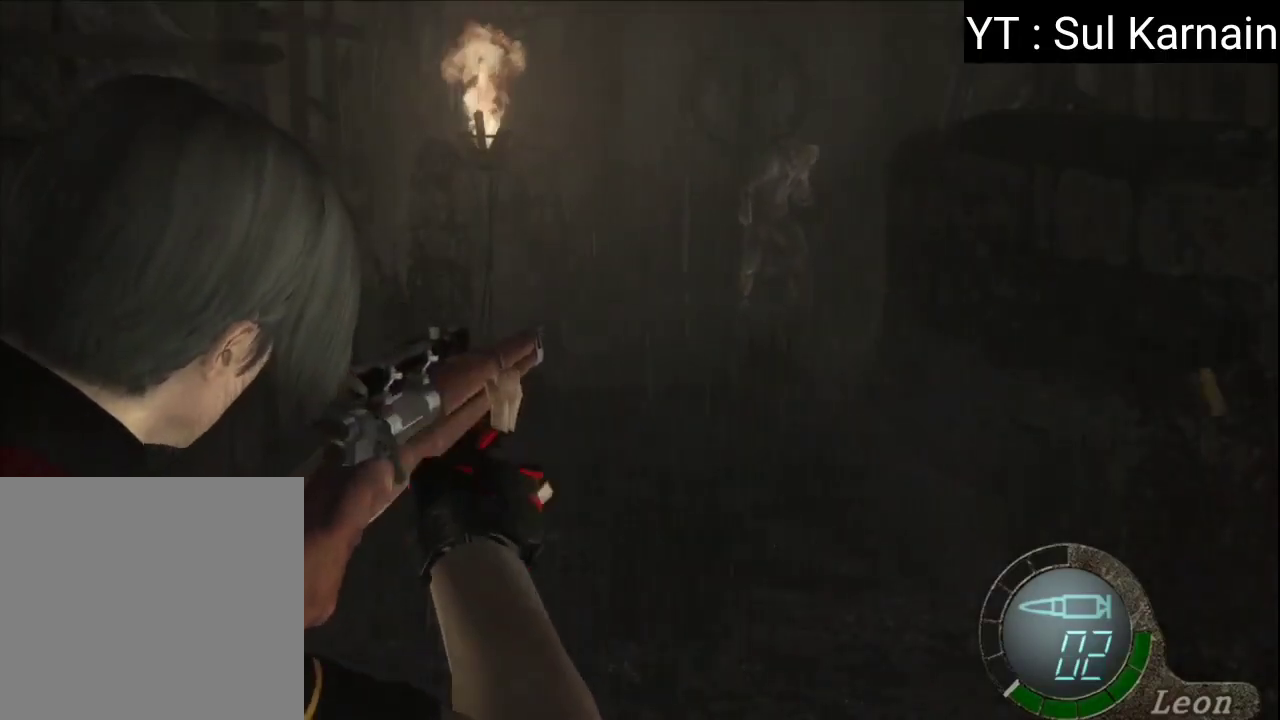
{"buttons": ["R1"], "left_stick": "center", "right_stick": "up", "events": []}
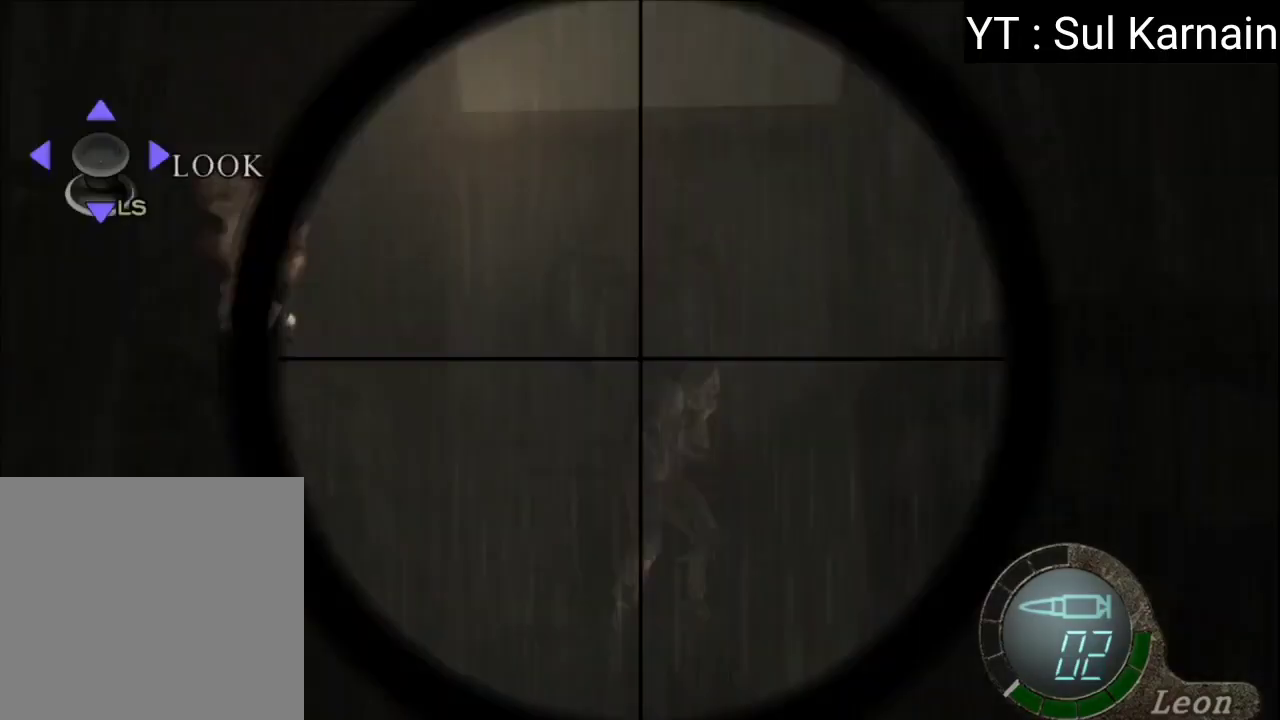
{"buttons": ["R1"], "left_stick": "center", "right_stick": "up", "events": []}
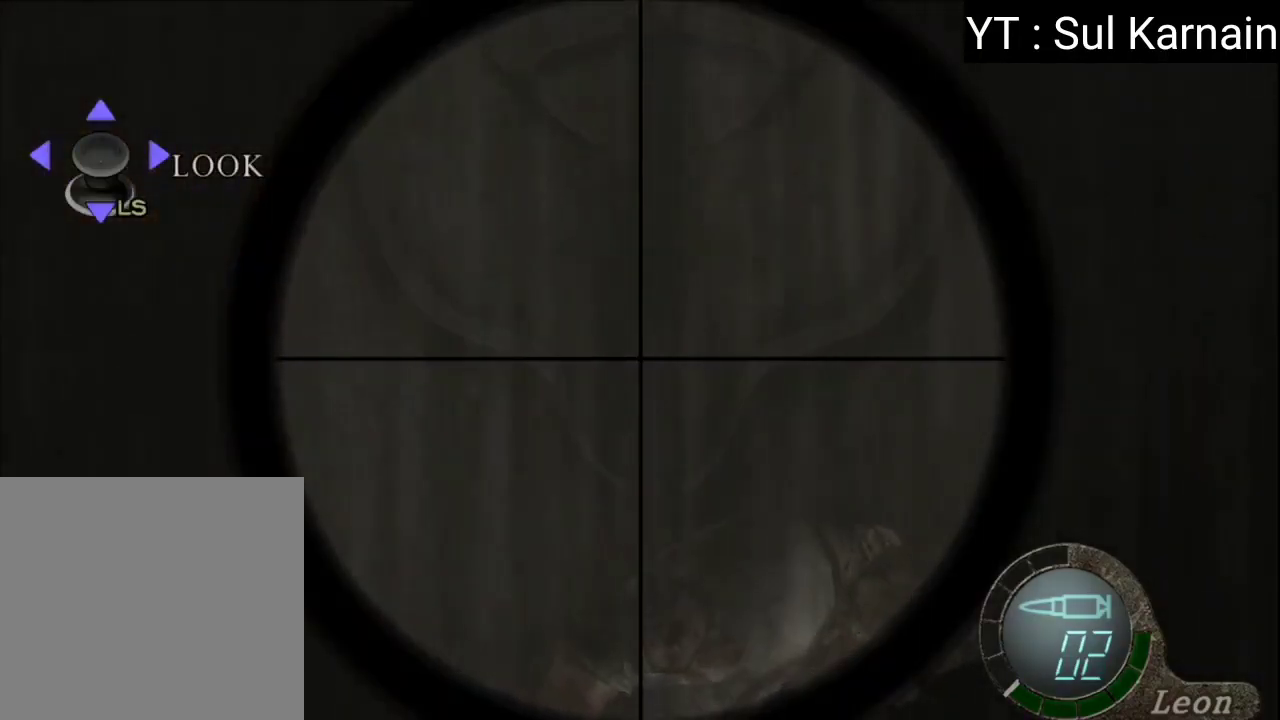
{"buttons": ["A", "R1"], "left_stick": "center", "right_stick": "center", "events": [[183, "right_stick", "center"], [300, "left_stick", "right"], [400, "left_stick", "center"], [483, "A", "down"]]}
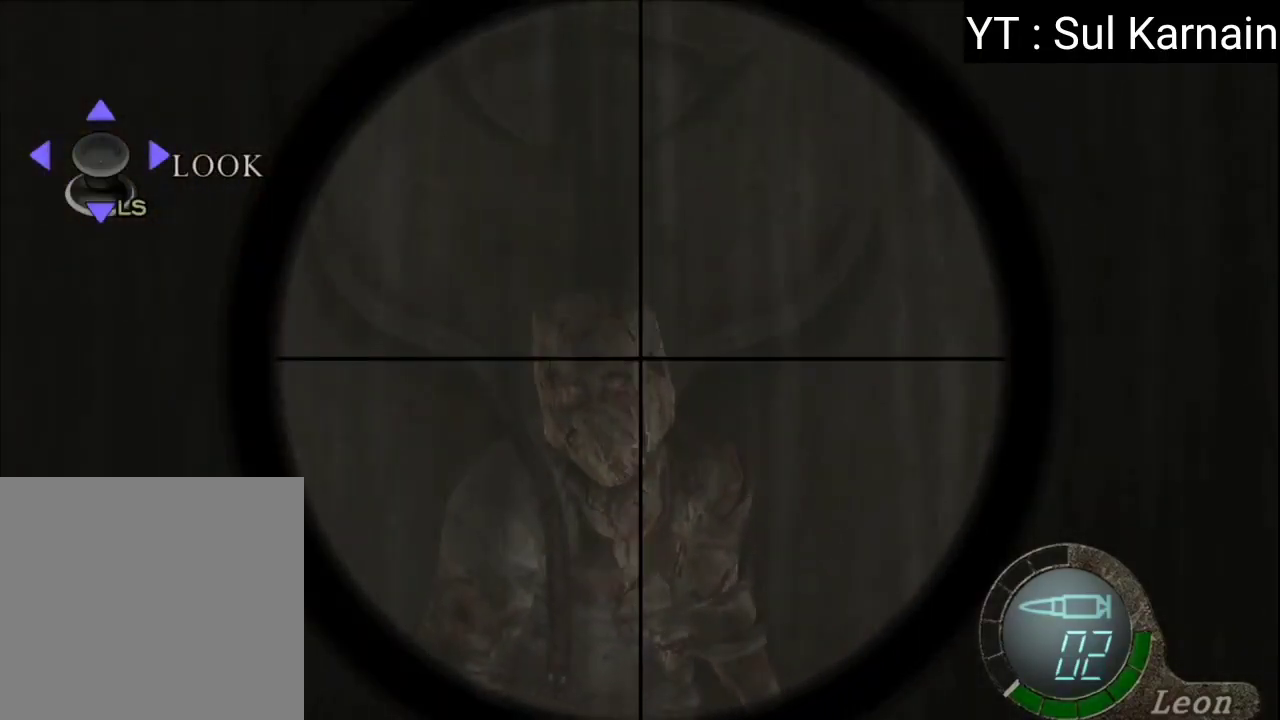
{"buttons": ["R1"], "left_stick": "center", "right_stick": "down", "events": [[117, "A", "up"], [250, "left_stick", "left"], [317, "left_stick", "center"], [317, "right_stick", "down"]]}
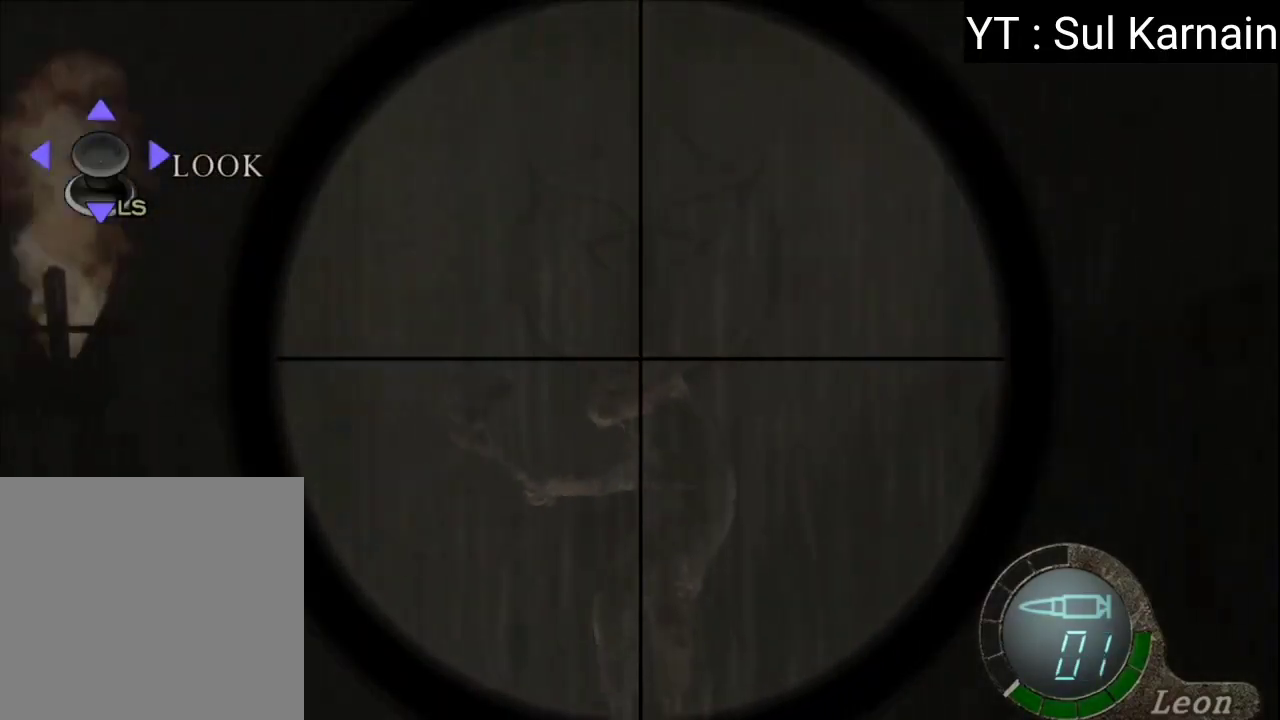
{"buttons": ["R1"], "left_stick": "center", "right_stick": "center", "events": [[83, "right_stick", "down-right"], [367, "right_stick", "center"]]}
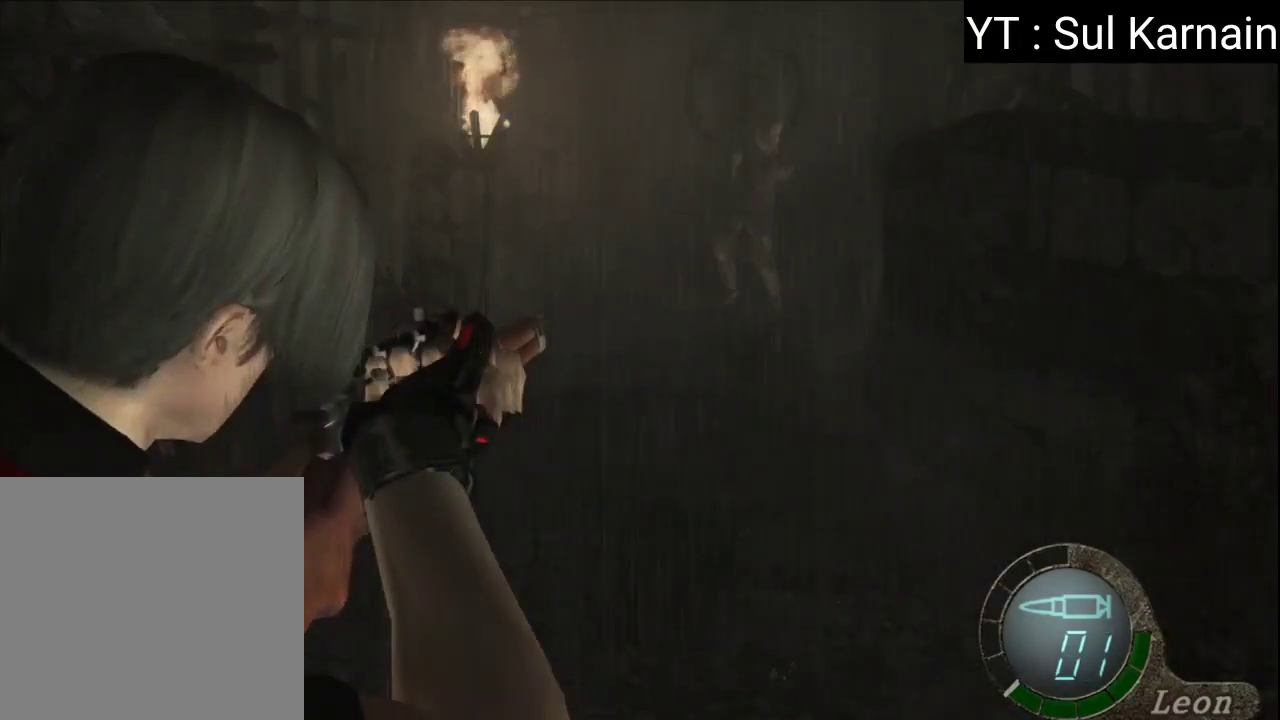
{"buttons": ["R1"], "left_stick": "center", "right_stick": "up", "events": [[267, "right_stick", "up"]]}
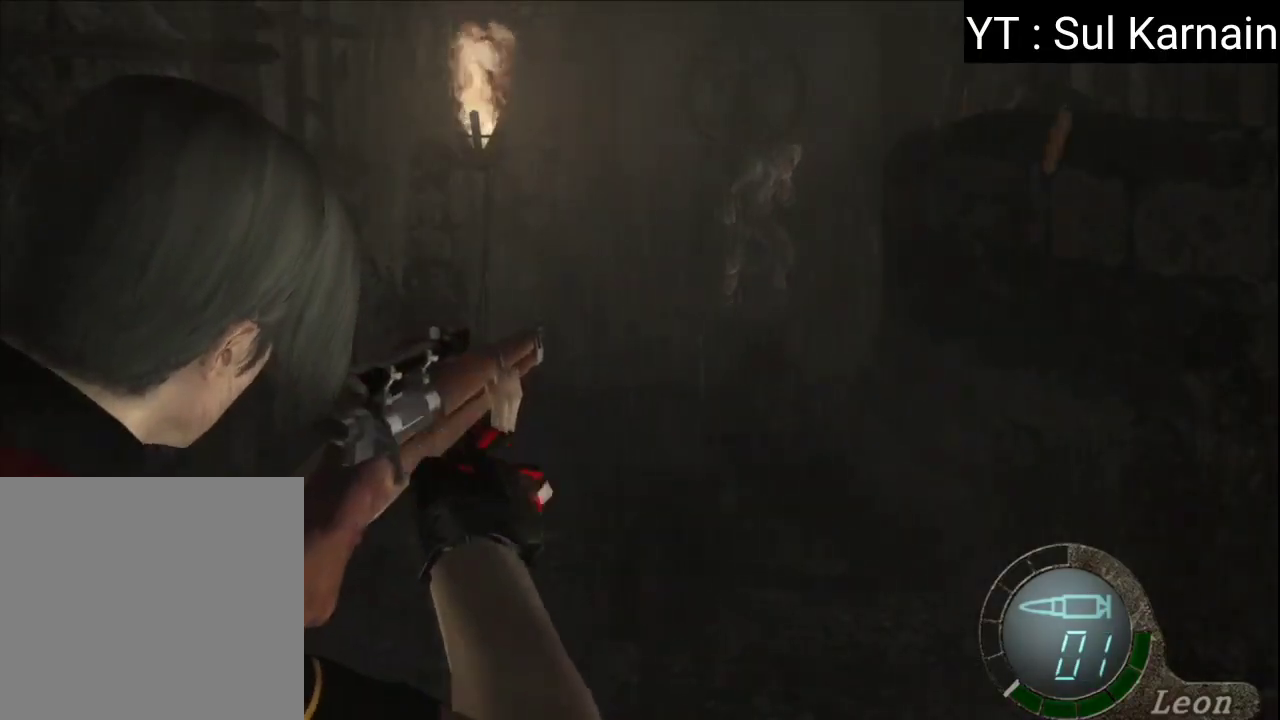
{"buttons": ["R1"], "left_stick": "center", "right_stick": "up", "events": []}
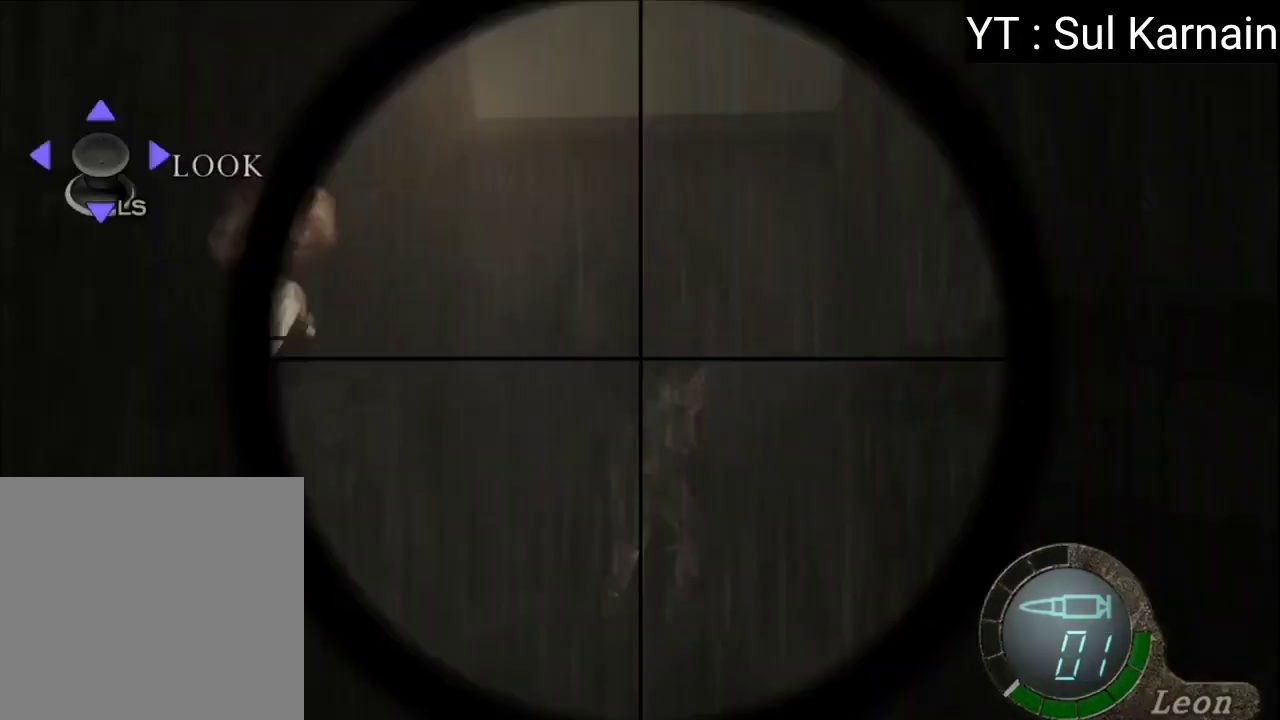
{"buttons": ["R1"], "left_stick": "center", "right_stick": "up", "events": []}
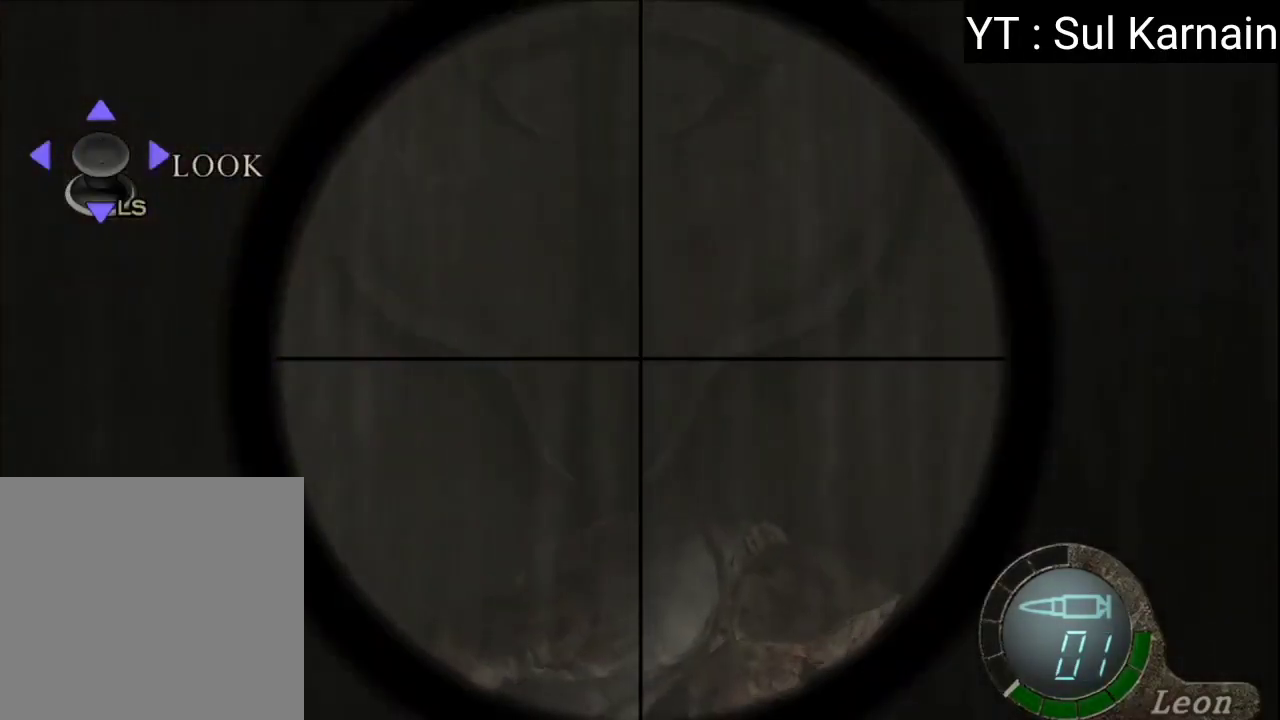
{"buttons": ["A", "R1"], "left_stick": "center", "right_stick": "center", "events": [[83, "left_stick", "down"], [100, "right_stick", "center"], [183, "left_stick", "center"], [350, "left_stick", "up"], [417, "A", "down"], [433, "left_stick", "center"]]}
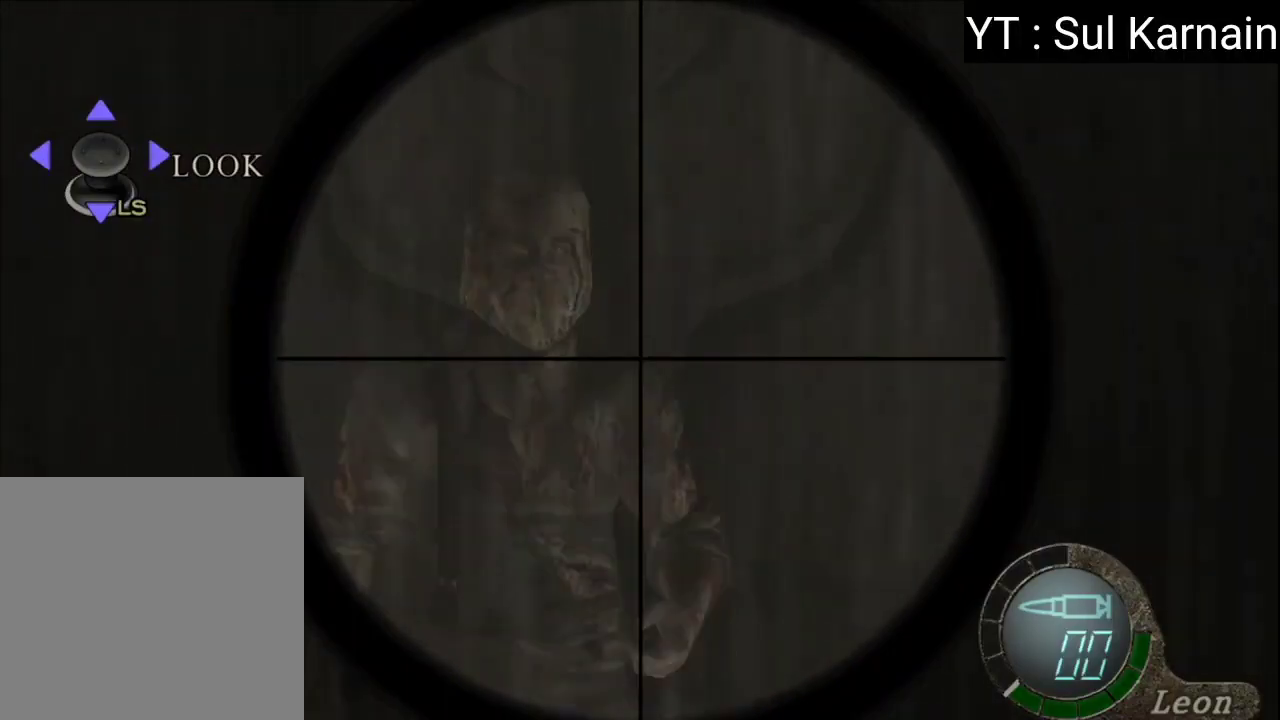
{"buttons": ["R1"], "left_stick": "center", "right_stick": "down", "events": [[50, "A", "up"], [167, "left_stick", "left"], [283, "left_stick", "center"], [283, "right_stick", "down"]]}
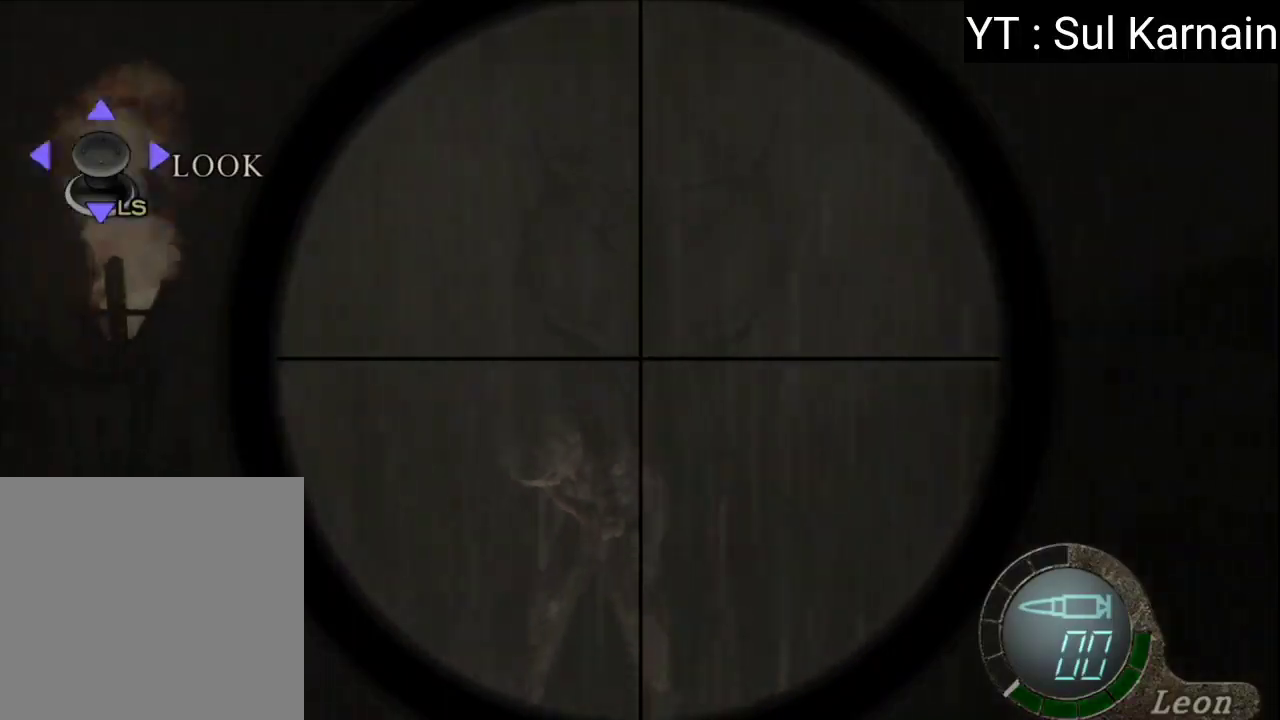
{"buttons": ["START"], "left_stick": "center", "right_stick": "down", "events": [[33, "right_stick", "center"], [250, "R1", "up"], [267, "left_stick", "down"], [433, "START", "down"], [433, "right_stick", "down"], [483, "left_stick", "center"]]}
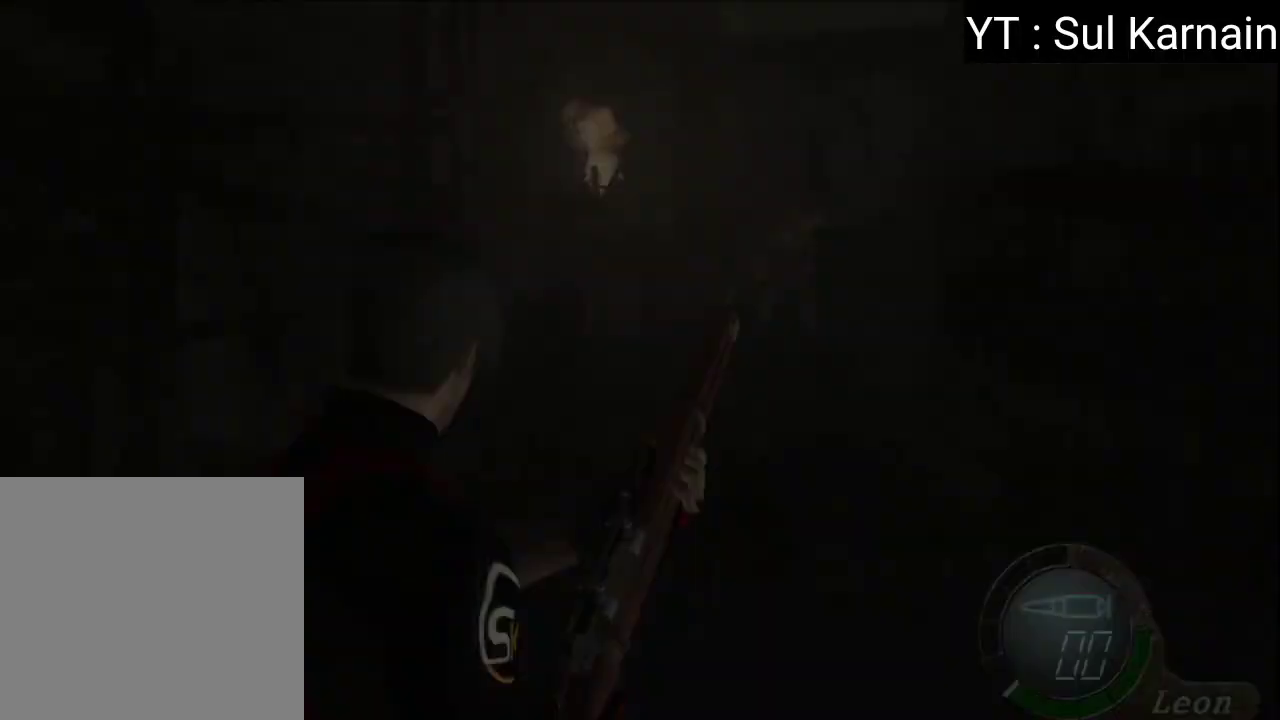
{"buttons": ["DPAD_DOWN"], "left_stick": "center", "right_stick": "center", "events": [[50, "START", "up"], [67, "right_stick", "center"], [133, "DPAD_LEFT", "down"], [267, "DPAD_LEFT", "up"], [367, "DPAD_DOWN", "down"], [433, "DPAD_DOWN", "up"], [500, "DPAD_DOWN", "down"]]}
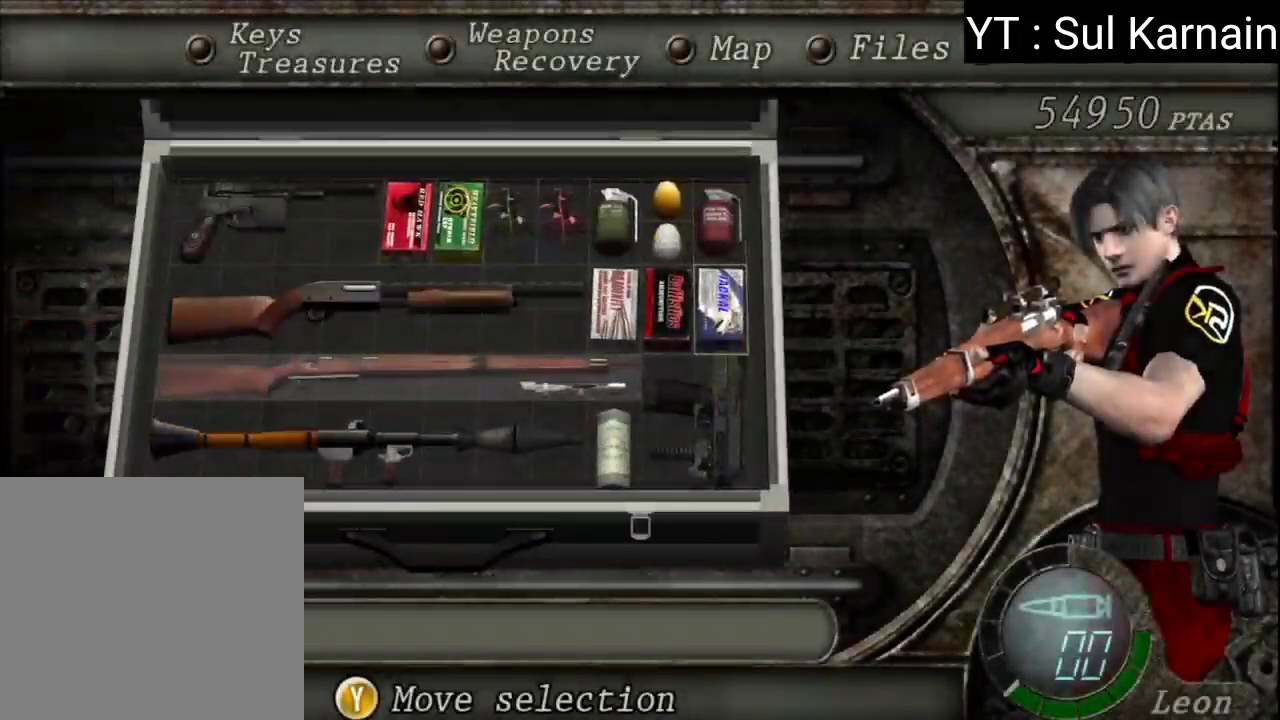
{"buttons": ["B"], "left_stick": "center", "right_stick": "center", "events": [[50, "A", "down"], [100, "DPAD_DOWN", "up"], [150, "A", "up"], [200, "A", "down"], [300, "A", "up"], [383, "B", "down"], [433, "B", "up"], [483, "B", "down"]]}
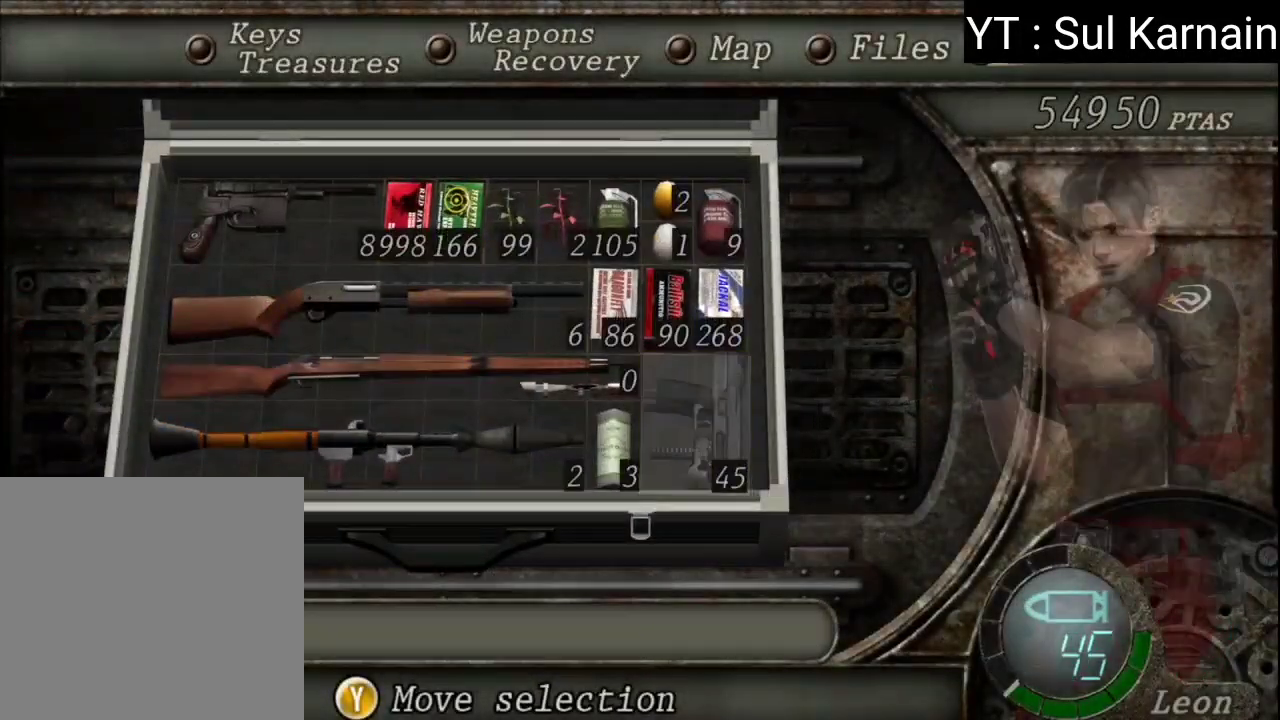
{"buttons": ["R1"], "left_stick": "left", "right_stick": "center", "events": [[133, "B", "up"], [167, "R1", "down"], [383, "left_stick", "left"]]}
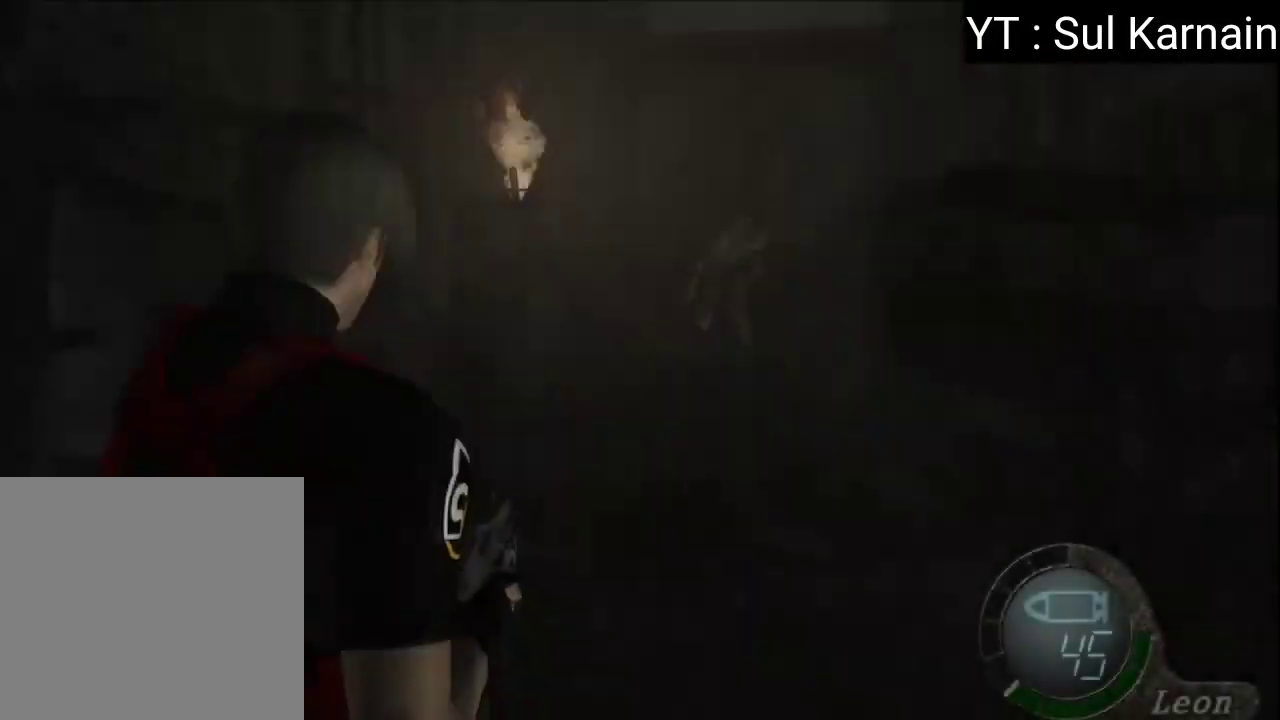
{"buttons": ["R1"], "left_stick": "center", "right_stick": "center", "events": [[83, "left_stick", "center"], [217, "left_stick", "up"], [350, "left_stick", "center"], [383, "A", "down"], [500, "A", "up"]]}
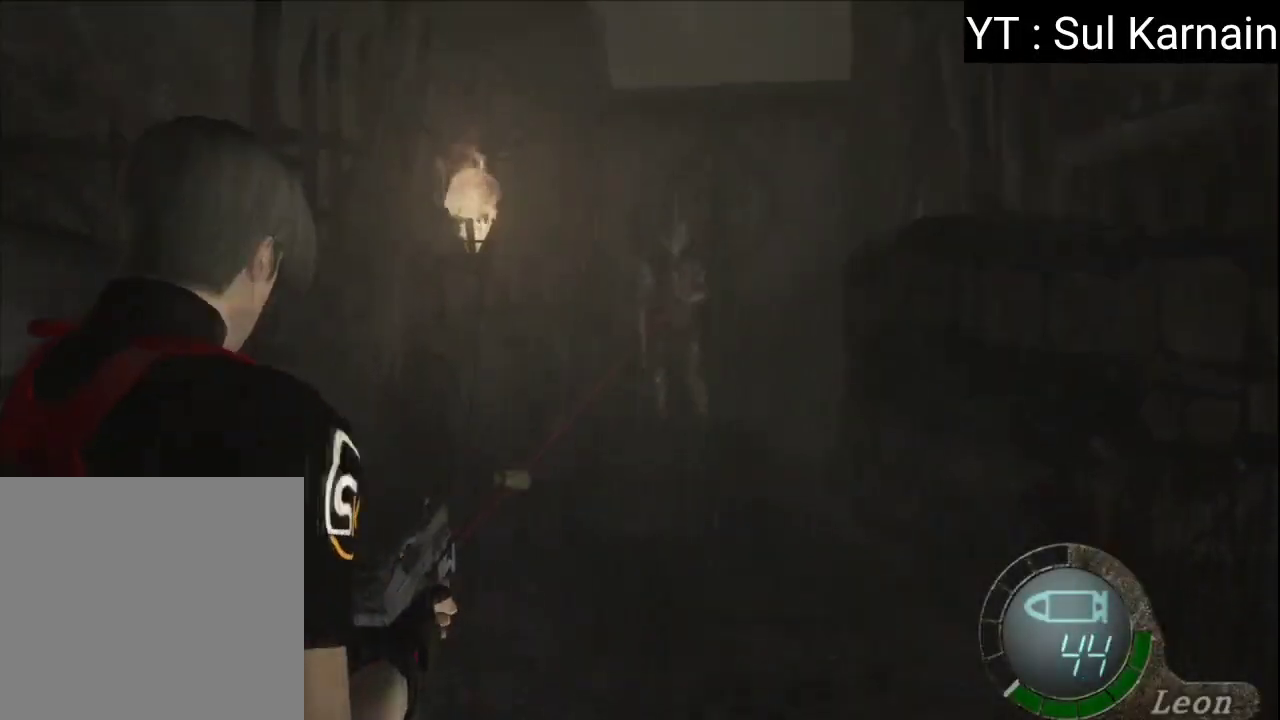
{"buttons": ["R1"], "left_stick": "down", "right_stick": "center", "events": [[33, "left_stick", "up-left"], [67, "A", "down"], [150, "left_stick", "center"], [183, "A", "up"], [500, "left_stick", "down"]]}
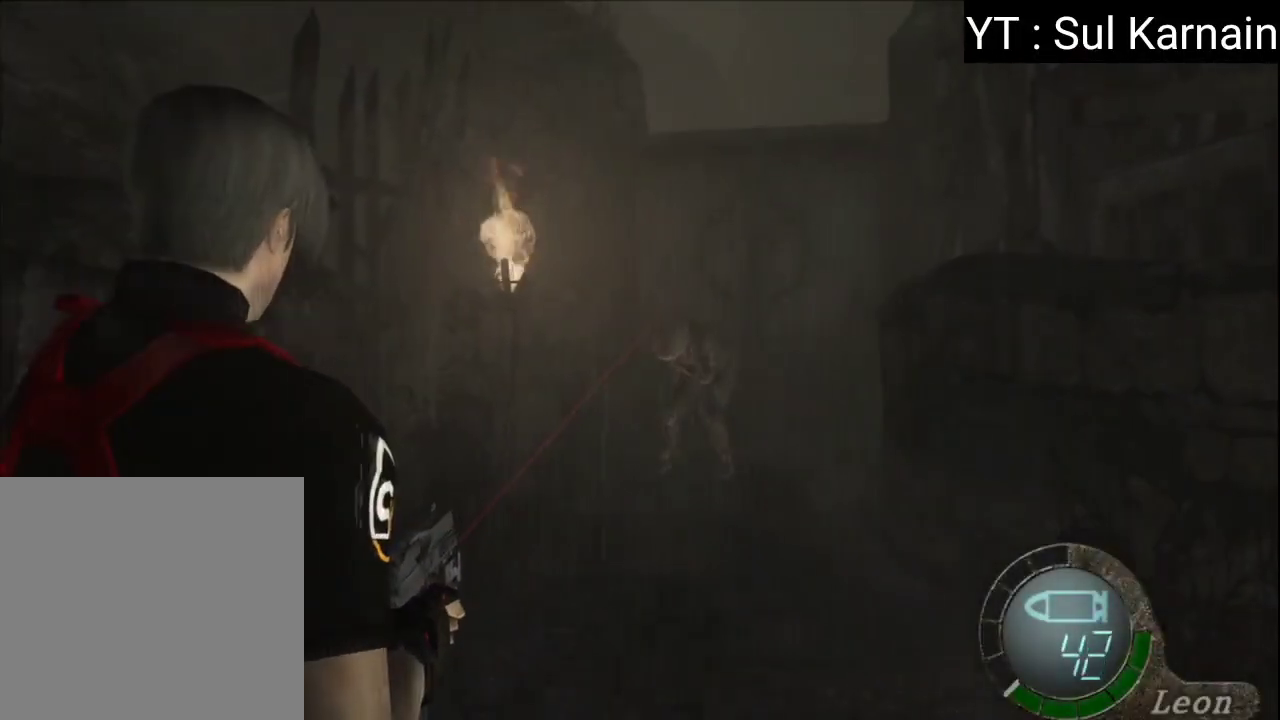
{"buttons": ["R1"], "left_stick": "center", "right_stick": "center", "events": [[67, "left_stick", "center"], [267, "left_stick", "left"], [350, "left_stick", "center"]]}
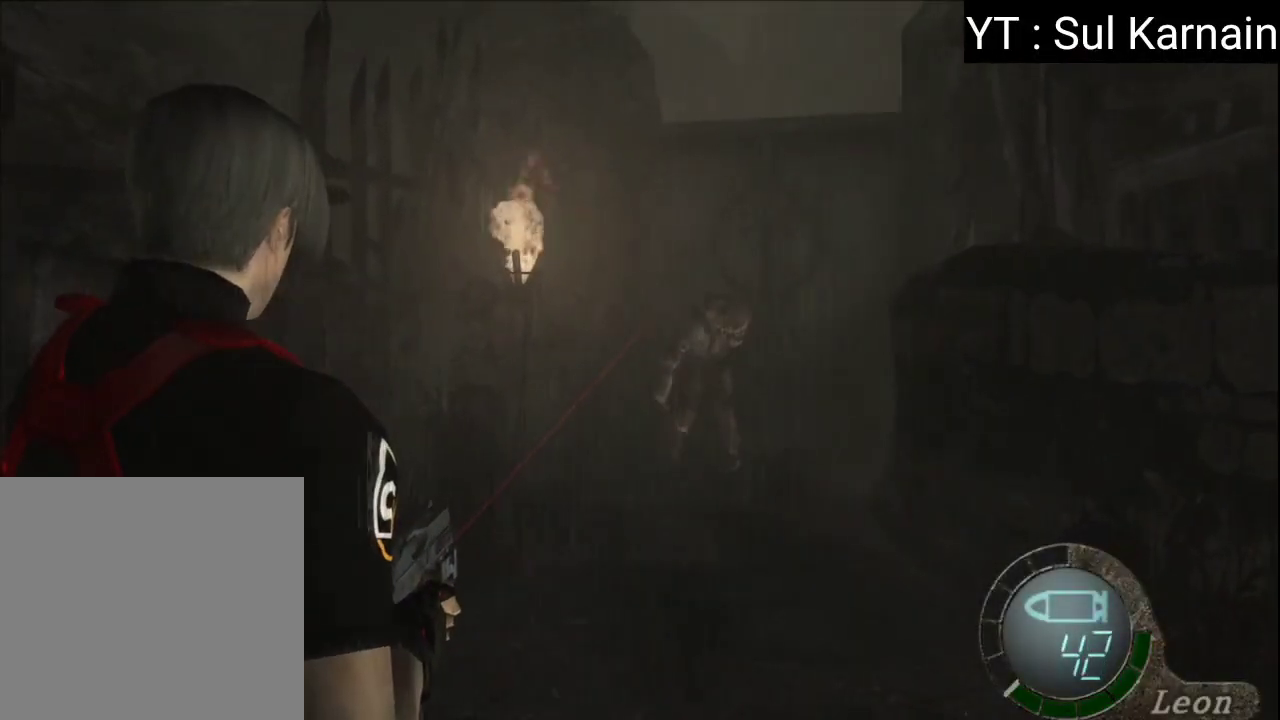
{"buttons": ["A", "R1"], "left_stick": "center", "right_stick": "center", "events": [[117, "left_stick", "up"], [183, "left_stick", "center"], [350, "left_stick", "up"], [400, "A", "down"], [400, "left_stick", "center"]]}
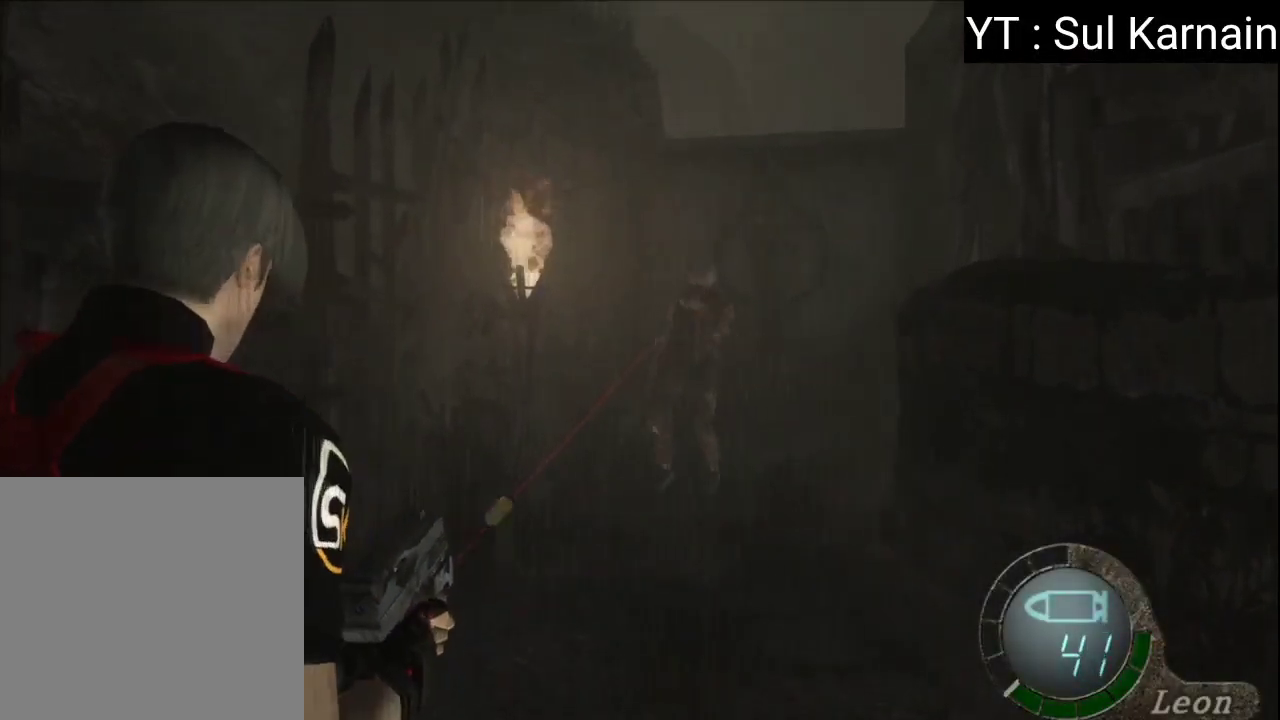
{"buttons": ["START"], "left_stick": "center", "right_stick": "center", "events": [[17, "A", "up"], [83, "A", "down"], [150, "A", "up"], [317, "R1", "up"], [333, "left_stick", "down"], [450, "left_stick", "center"], [500, "START", "down"]]}
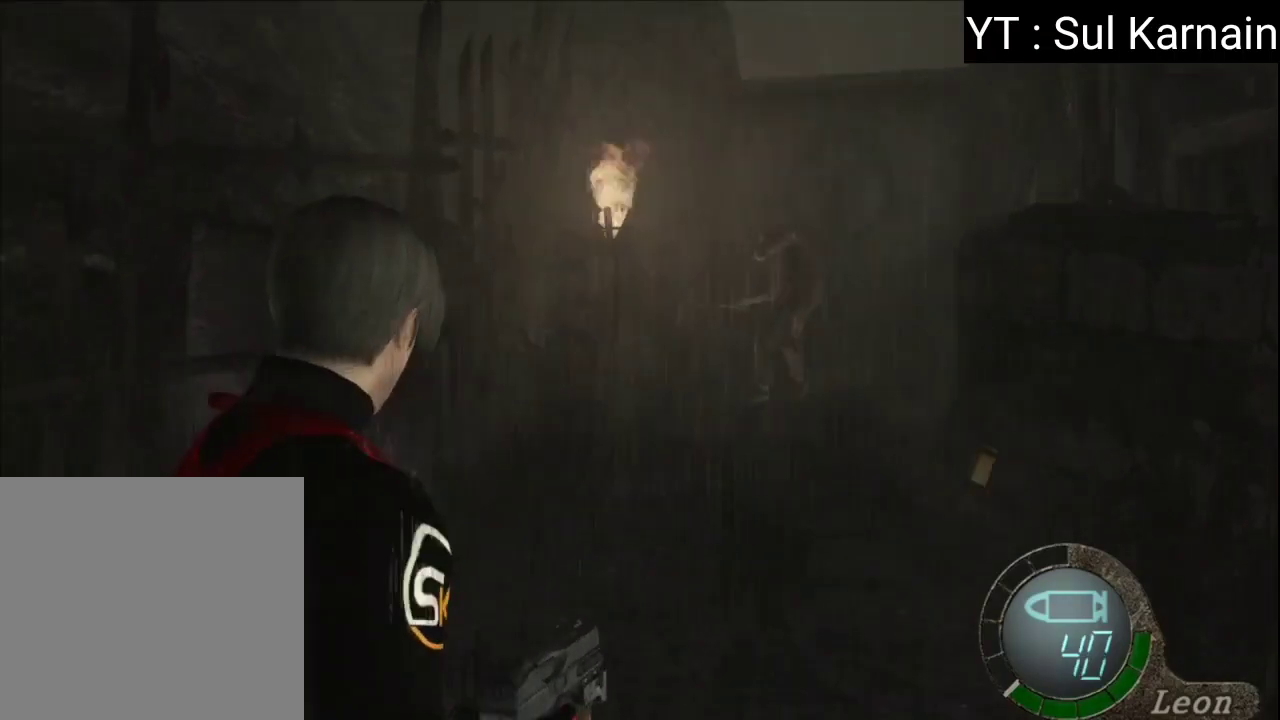
{"buttons": ["A"], "left_stick": "center", "right_stick": "center", "events": [[117, "START", "up"], [200, "DPAD_DOWN", "down"], [250, "DPAD_DOWN", "up"], [317, "DPAD_DOWN", "down"], [433, "DPAD_DOWN", "up"], [450, "A", "down"]]}
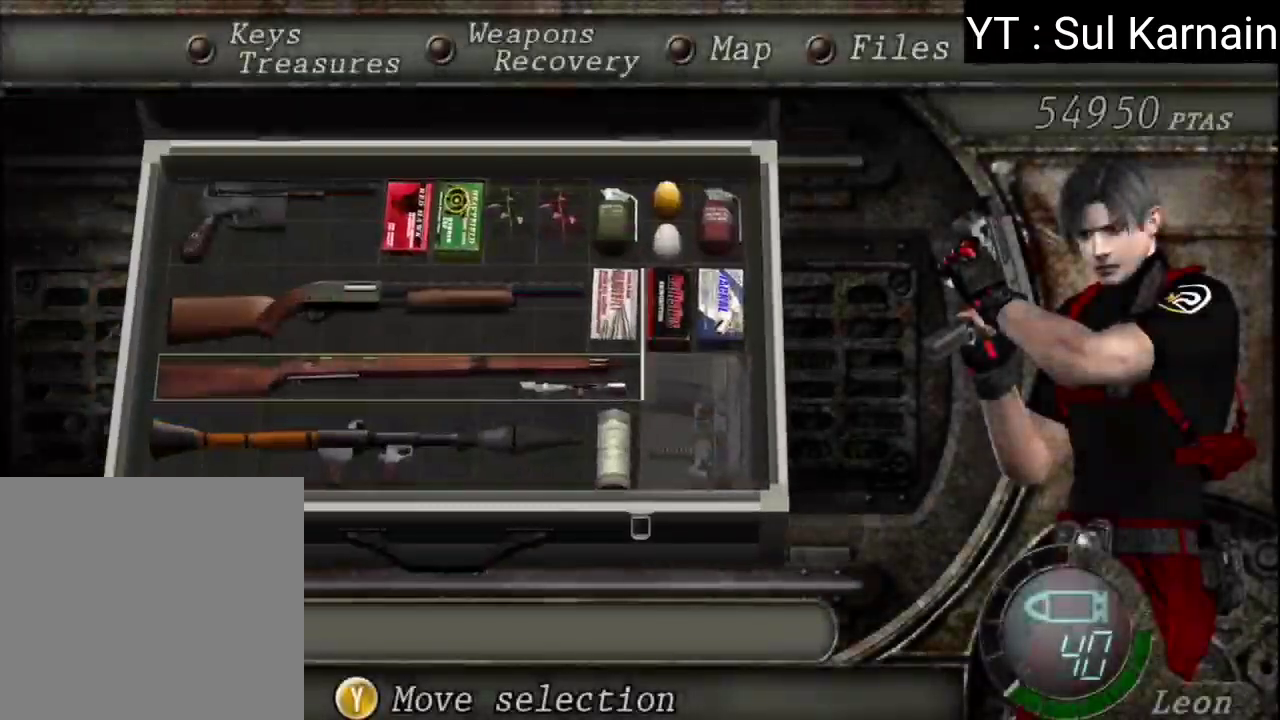
{"buttons": [], "left_stick": "center", "right_stick": "center", "events": [[50, "A", "up"], [117, "A", "down"], [233, "A", "up"], [317, "B", "down"], [367, "B", "up"]]}
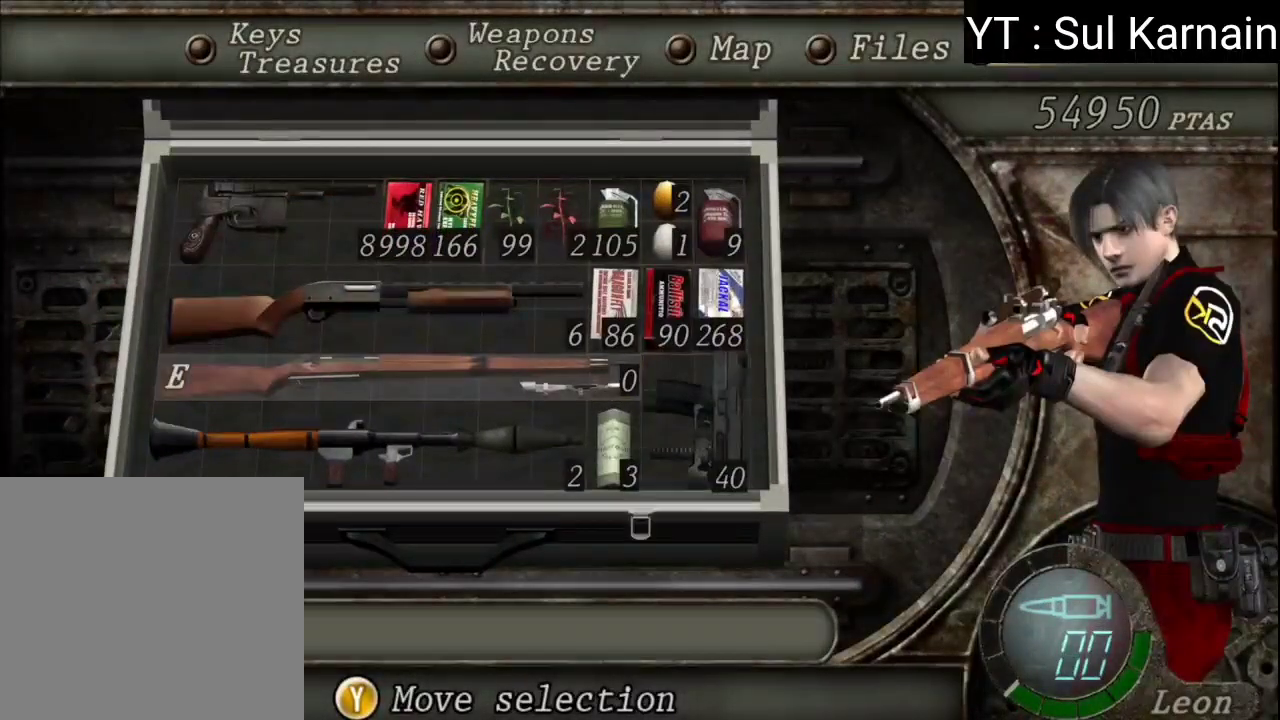
{"buttons": ["B", "R1"], "left_stick": "center", "right_stick": "center", "events": [[17, "B", "down"], [133, "B", "up"], [217, "B", "down"], [267, "B", "up"], [317, "R1", "down"], [383, "B", "down"], [417, "B", "up"], [483, "B", "down"]]}
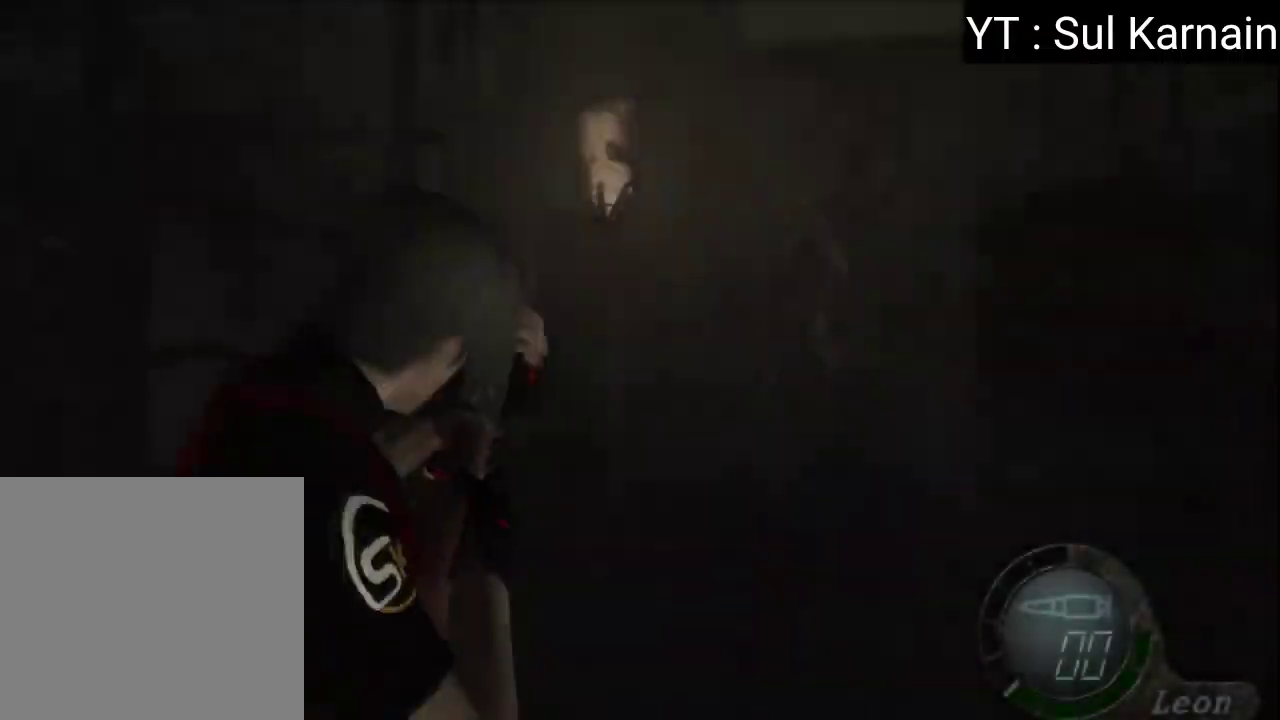
{"buttons": ["R1"], "left_stick": "center", "right_stick": "center", "events": [[67, "B", "up"], [133, "B", "down"], [217, "B", "up"]]}
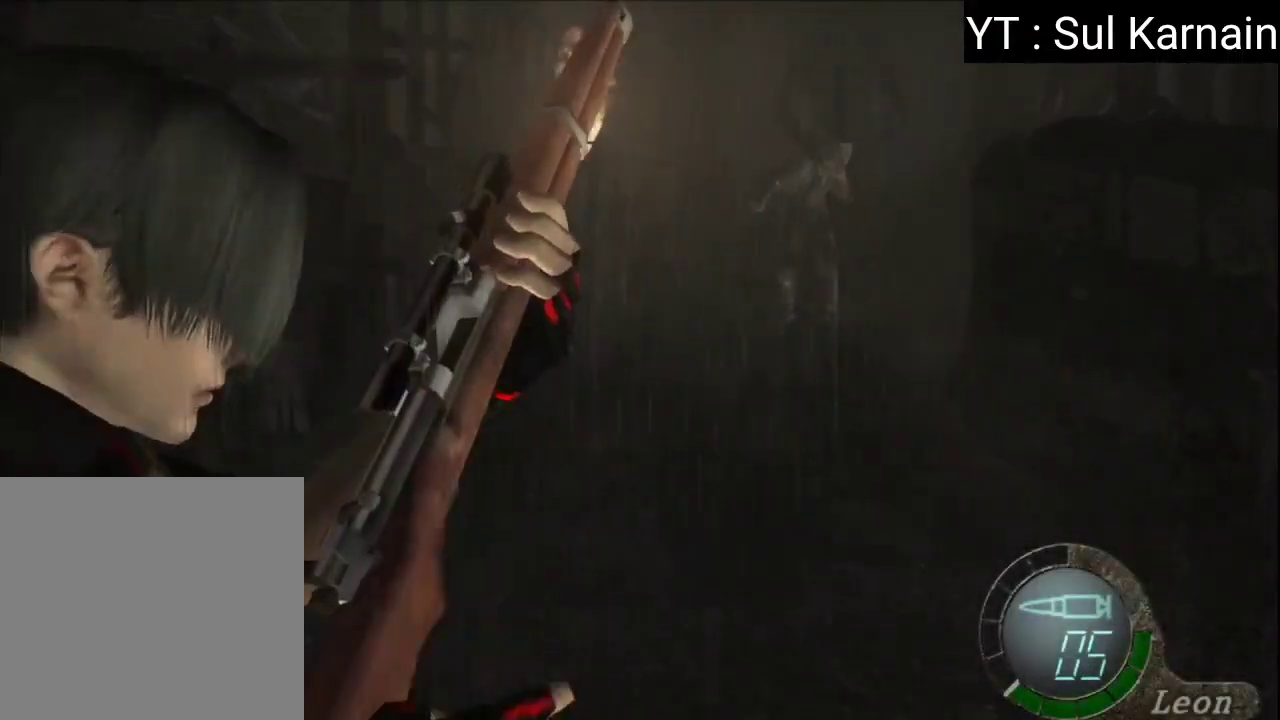
{"buttons": ["R1"], "left_stick": "center", "right_stick": "center", "events": []}